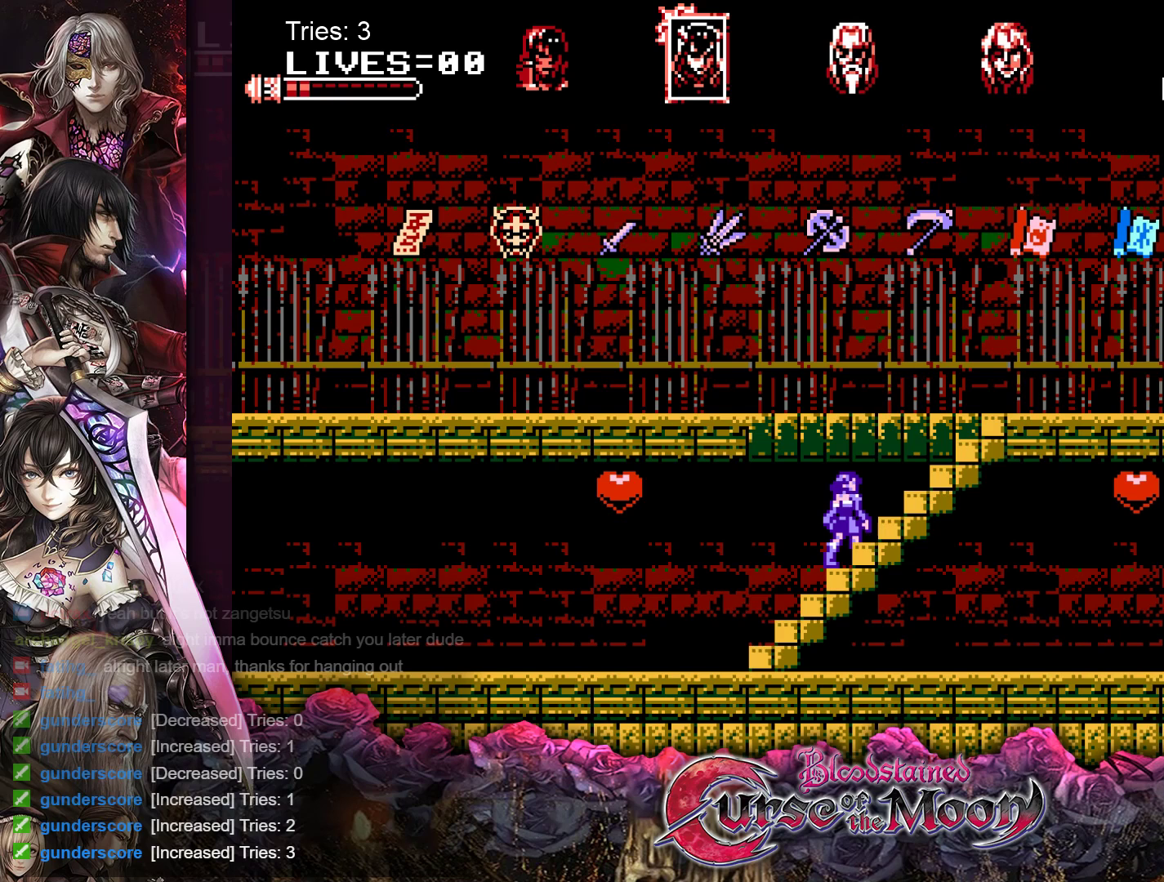
Gameplay with a controller (Nintendo layout); each line is a JSON object with the inputs held at the frame after it. "events" lists button and stick changes between this image and that frame as [ms after this image, input, new state], when the widget could be followed in between. Not read: L1 L3 R3.
{"buttons": ["DPAD_RIGHT"], "events": [[233, "DPAD_RIGHT", "down"]]}
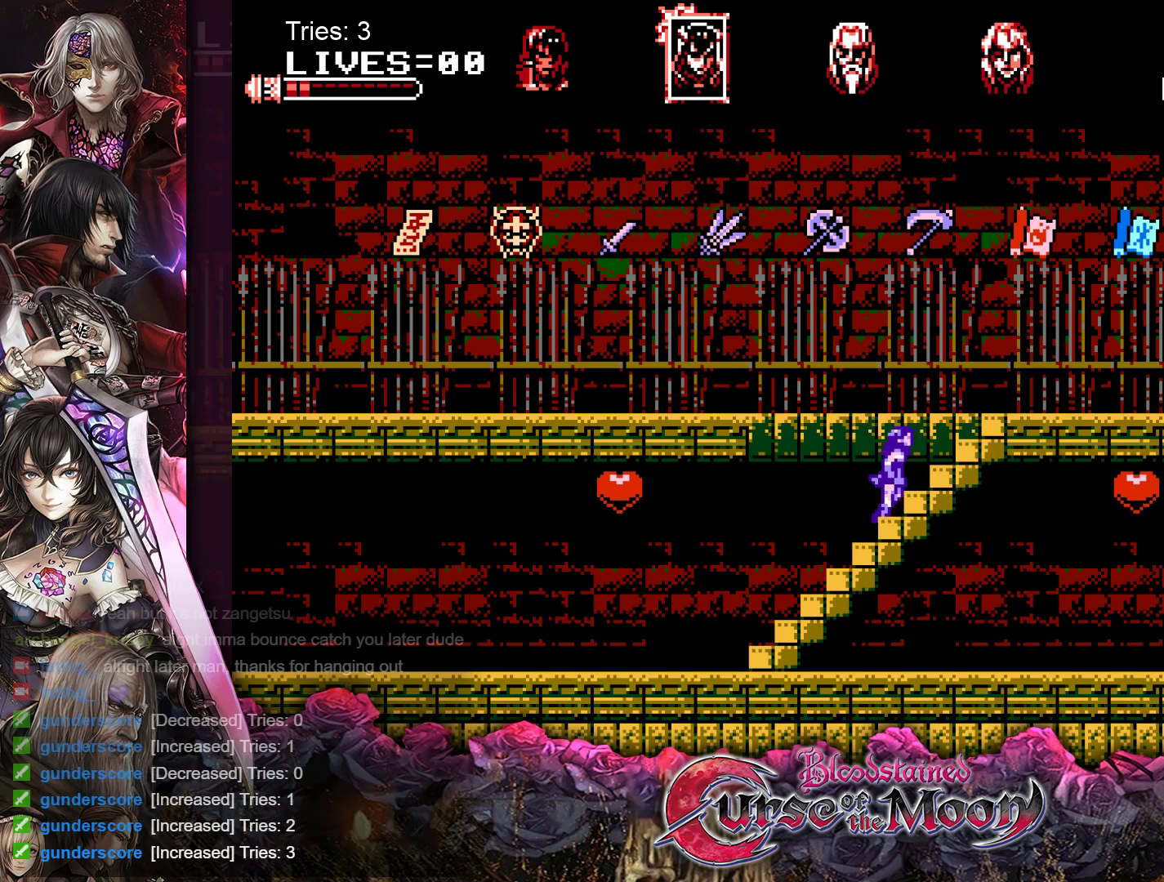
{"buttons": ["DPAD_RIGHT"], "events": []}
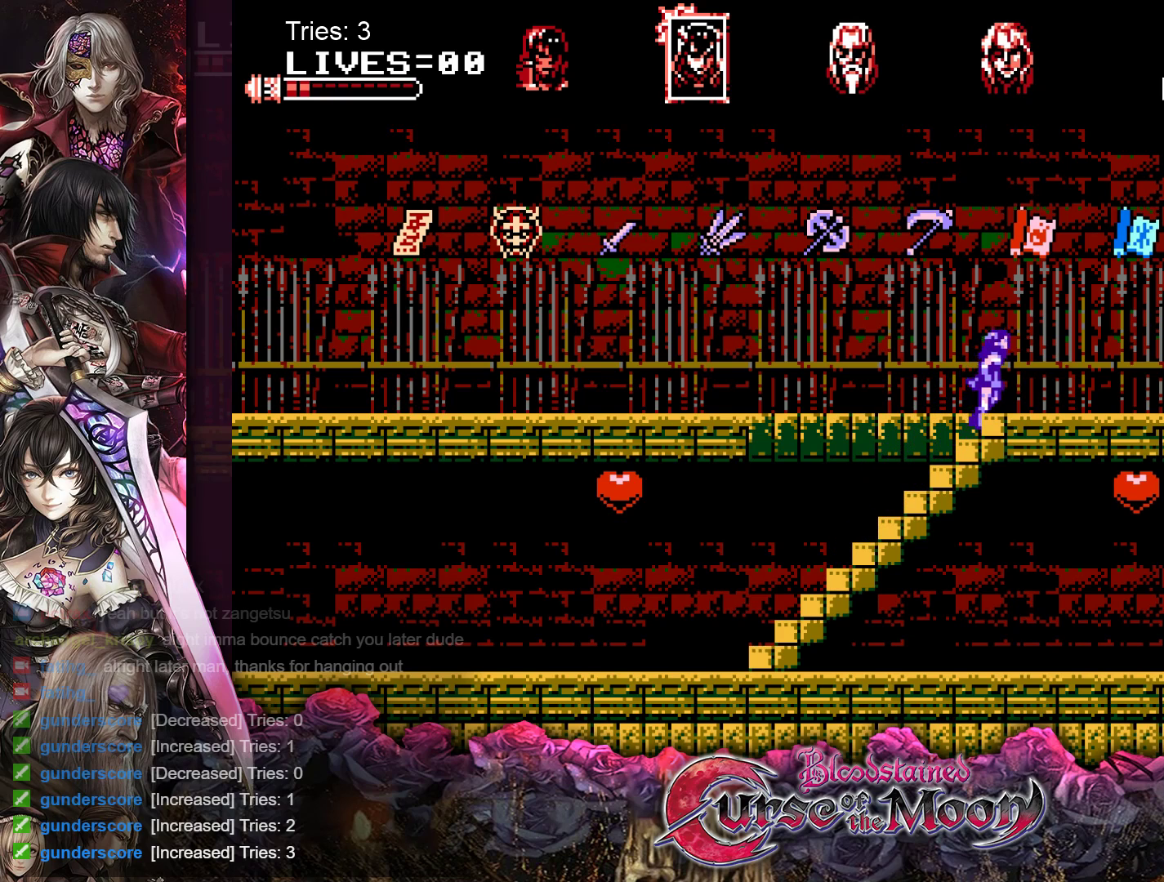
{"buttons": ["DPAD_LEFT"], "events": [[100, "DPAD_RIGHT", "up"], [417, "DPAD_LEFT", "down"]]}
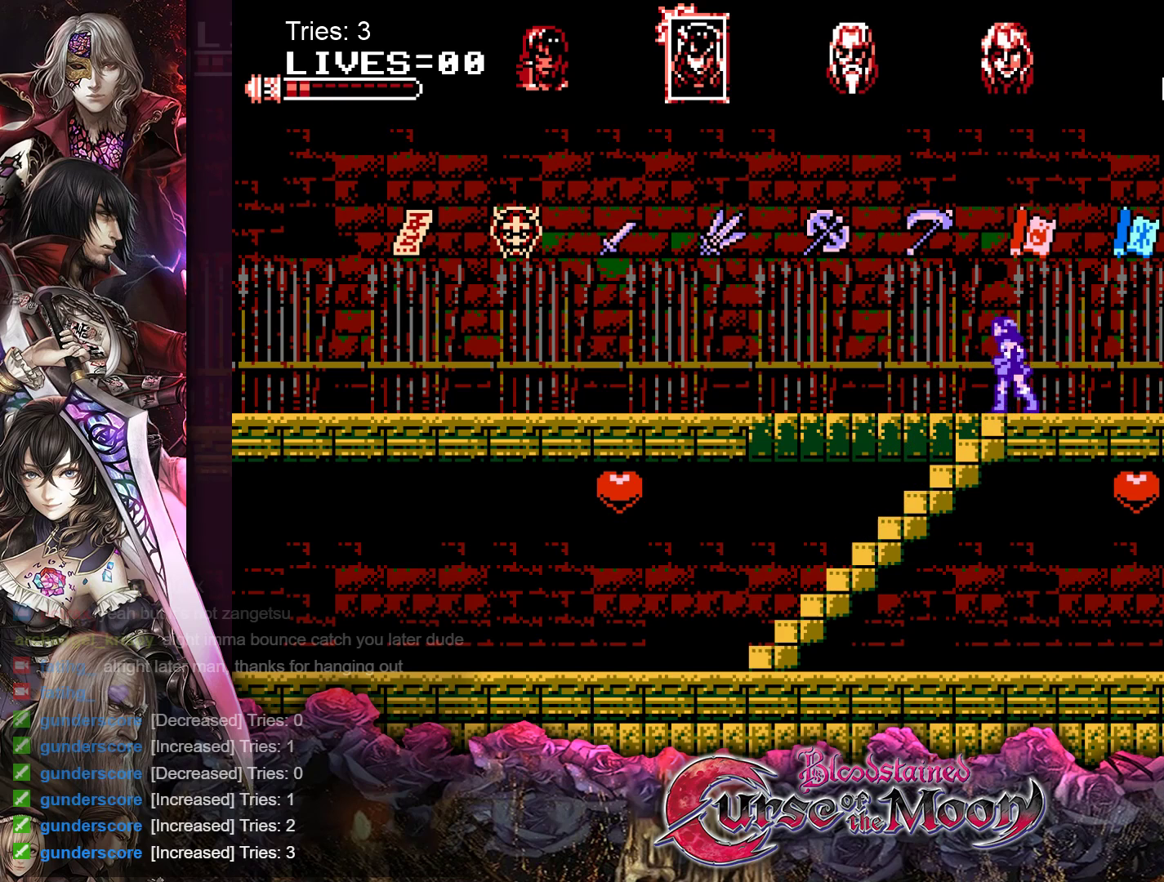
{"buttons": [], "events": [[317, "DPAD_LEFT", "up"]]}
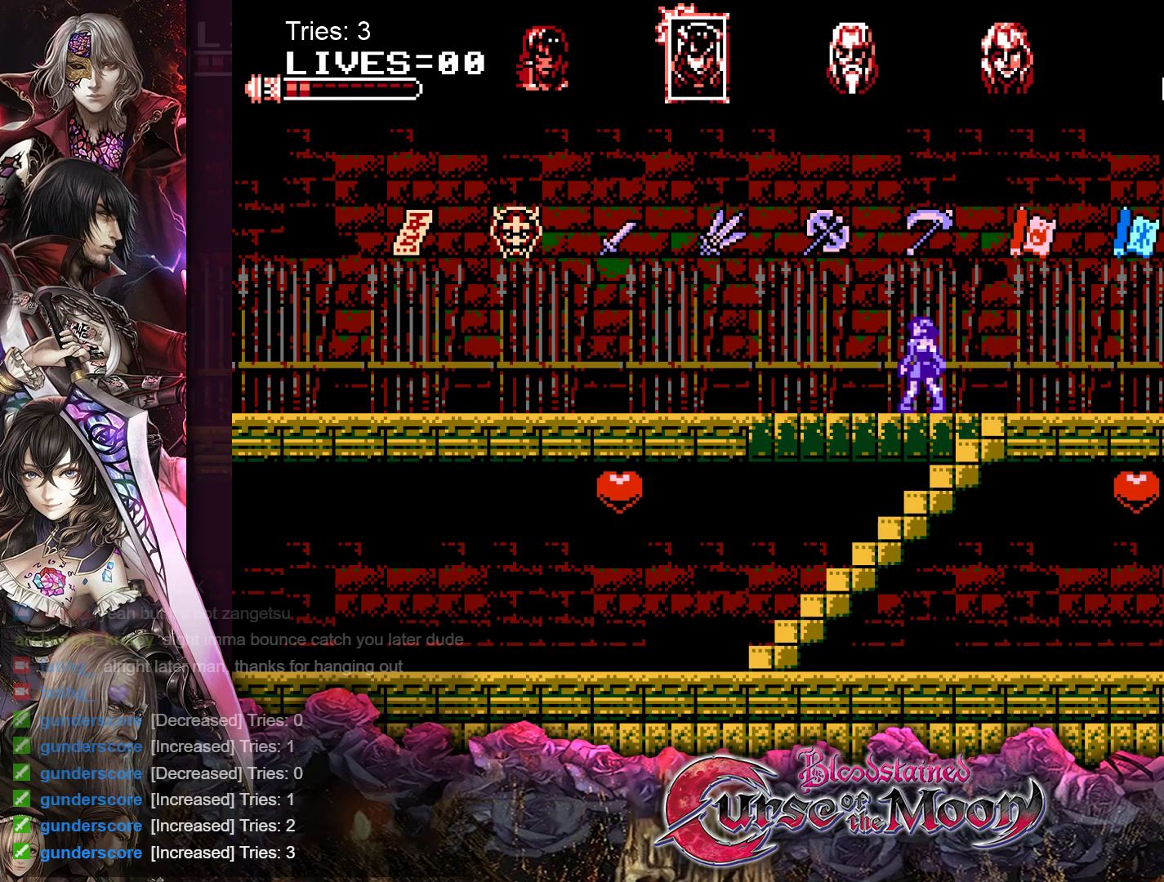
{"buttons": [], "events": []}
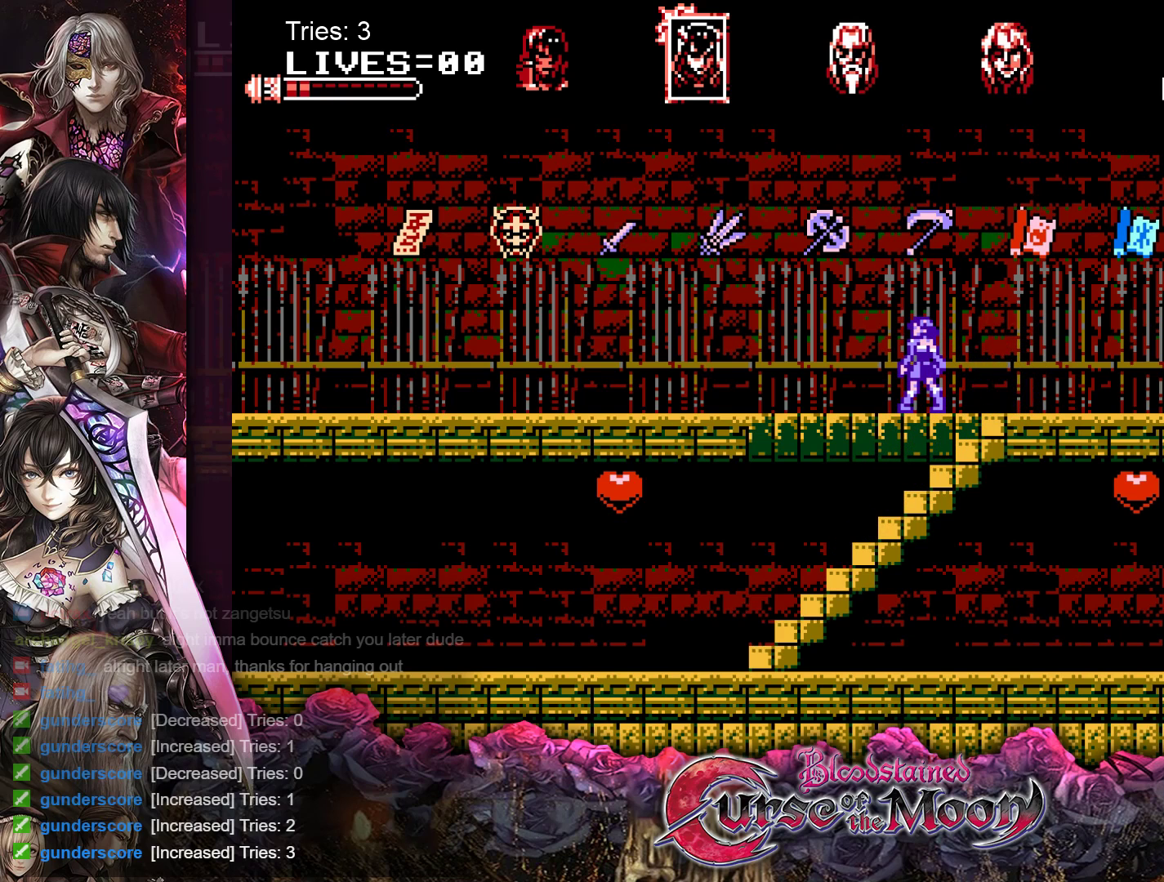
{"buttons": [], "events": []}
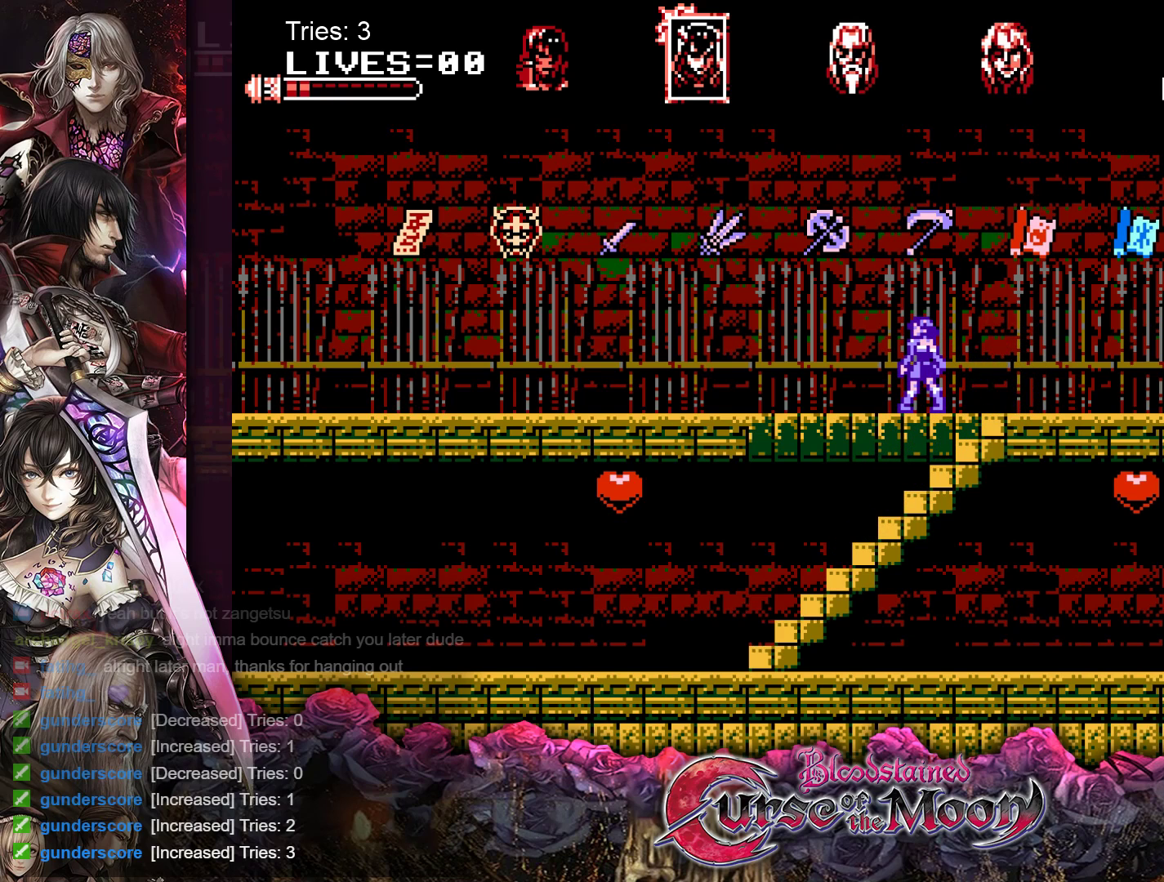
{"buttons": ["DPAD_DOWN"], "events": [[467, "DPAD_DOWN", "down"]]}
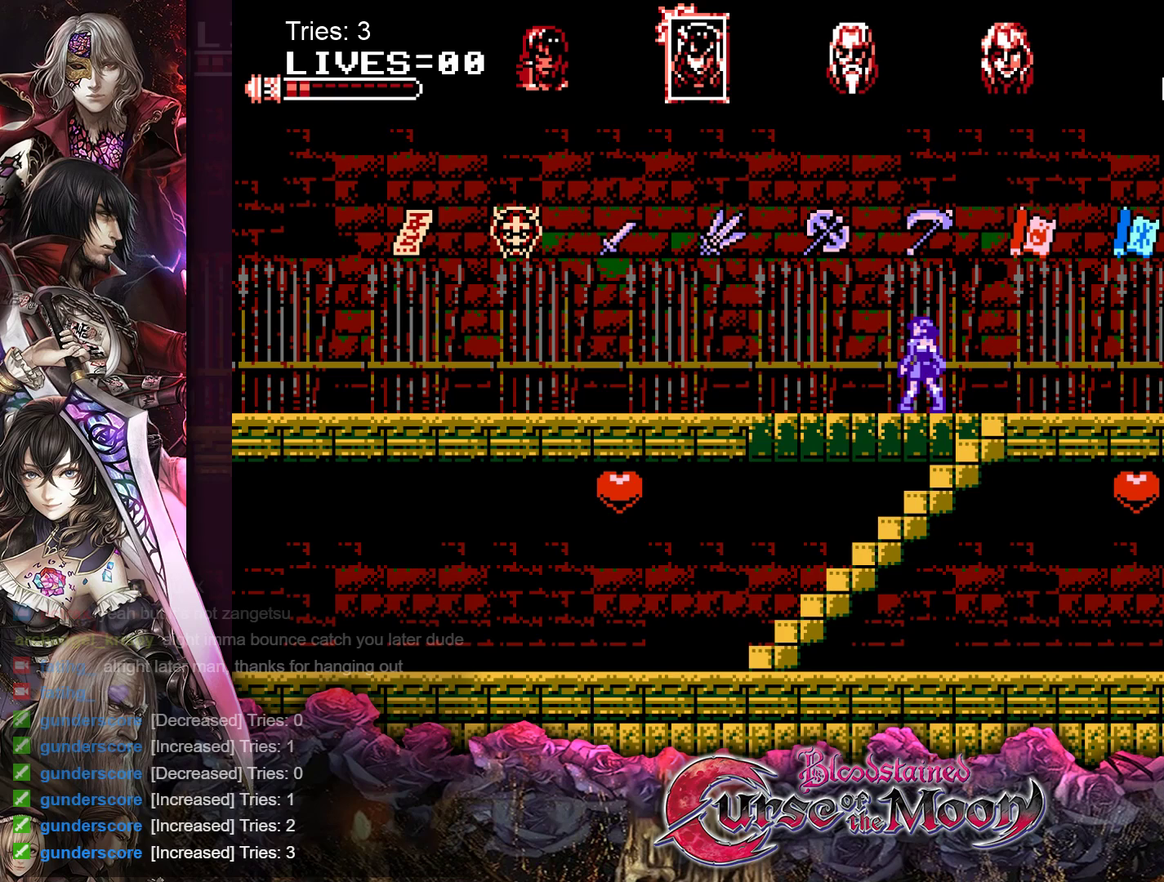
{"buttons": ["DPAD_DOWN"], "events": [[33, "DPAD_DOWN", "up"], [150, "DPAD_DOWN", "down"], [233, "DPAD_DOWN", "up"], [333, "DPAD_DOWN", "down"], [400, "DPAD_DOWN", "up"], [500, "DPAD_DOWN", "down"]]}
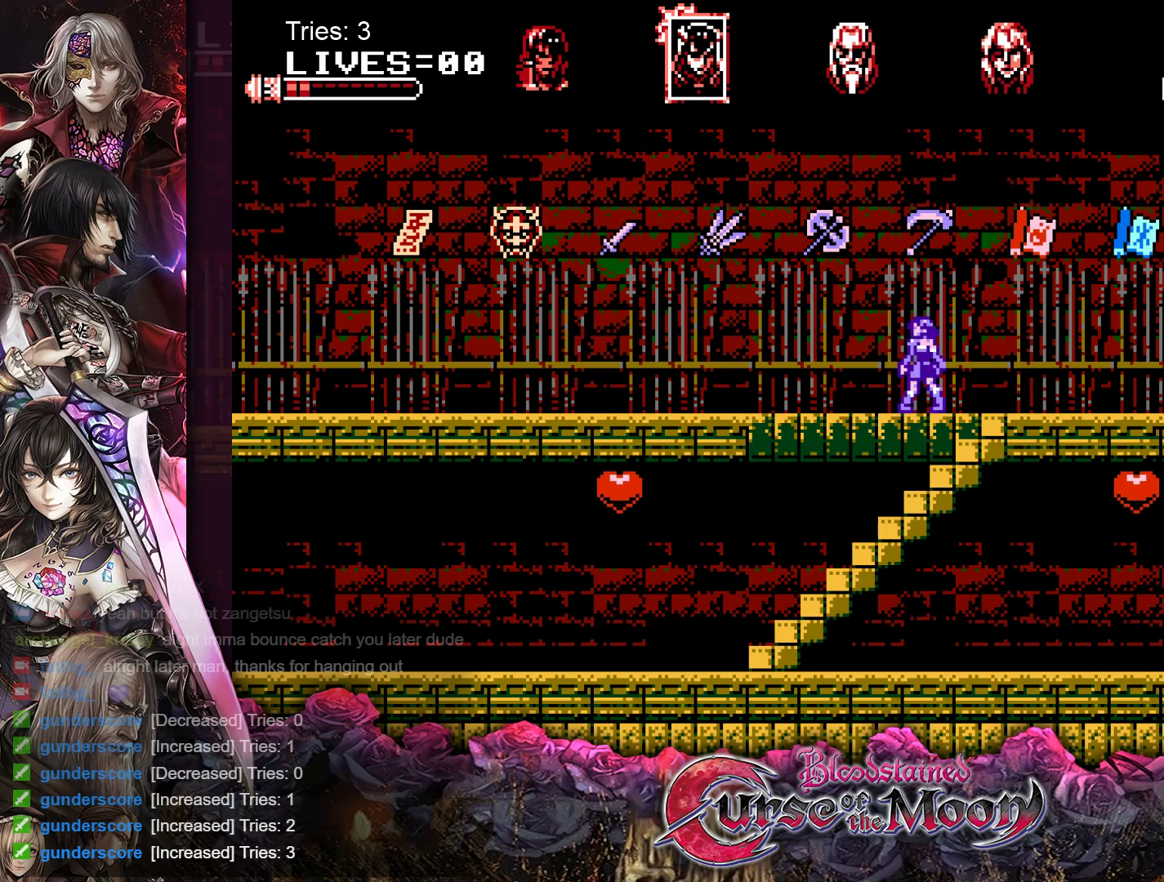
{"buttons": [], "events": [[83, "DPAD_DOWN", "up"], [183, "DPAD_DOWN", "down"], [283, "DPAD_DOWN", "up"], [383, "DPAD_DOWN", "down"], [467, "DPAD_DOWN", "up"]]}
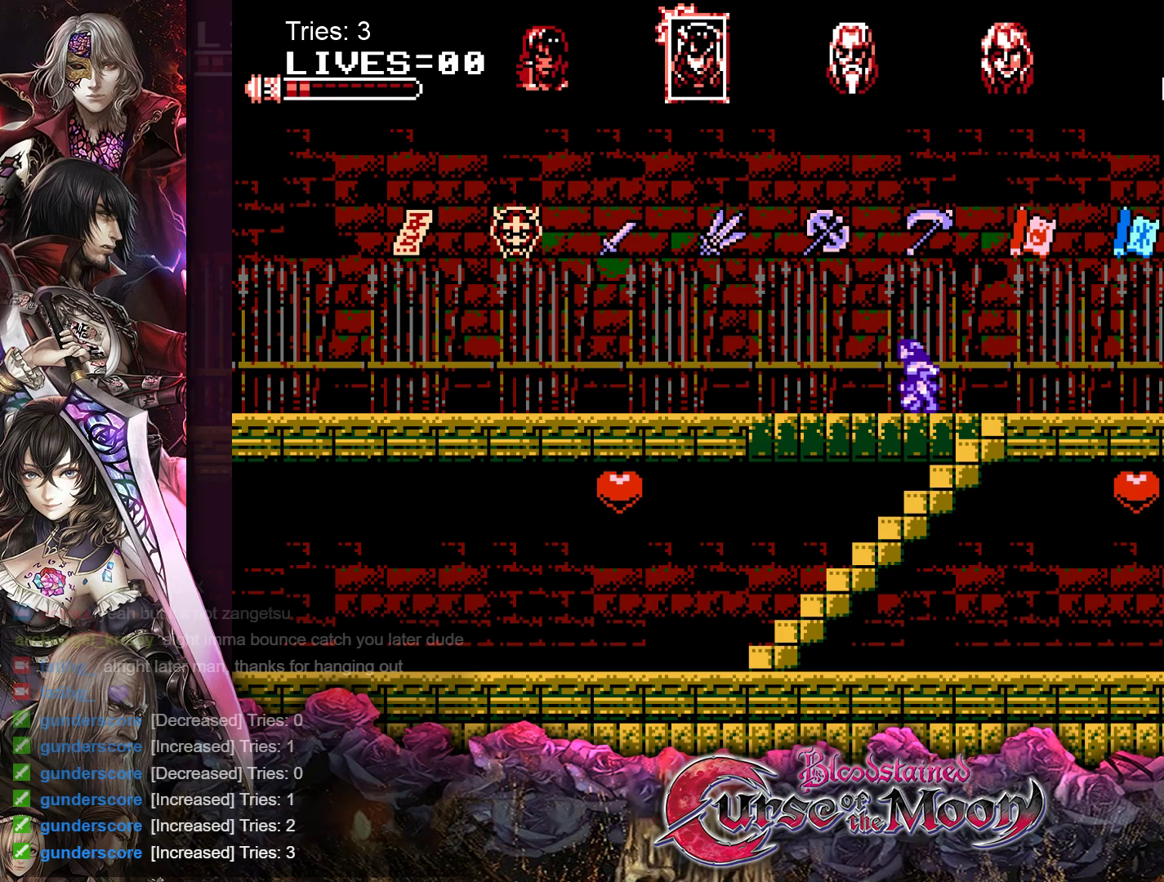
{"buttons": [], "events": [[67, "DPAD_DOWN", "down"], [150, "DPAD_DOWN", "up"], [250, "DPAD_DOWN", "down"], [317, "DPAD_DOWN", "up"], [417, "DPAD_DOWN", "down"], [483, "DPAD_DOWN", "up"]]}
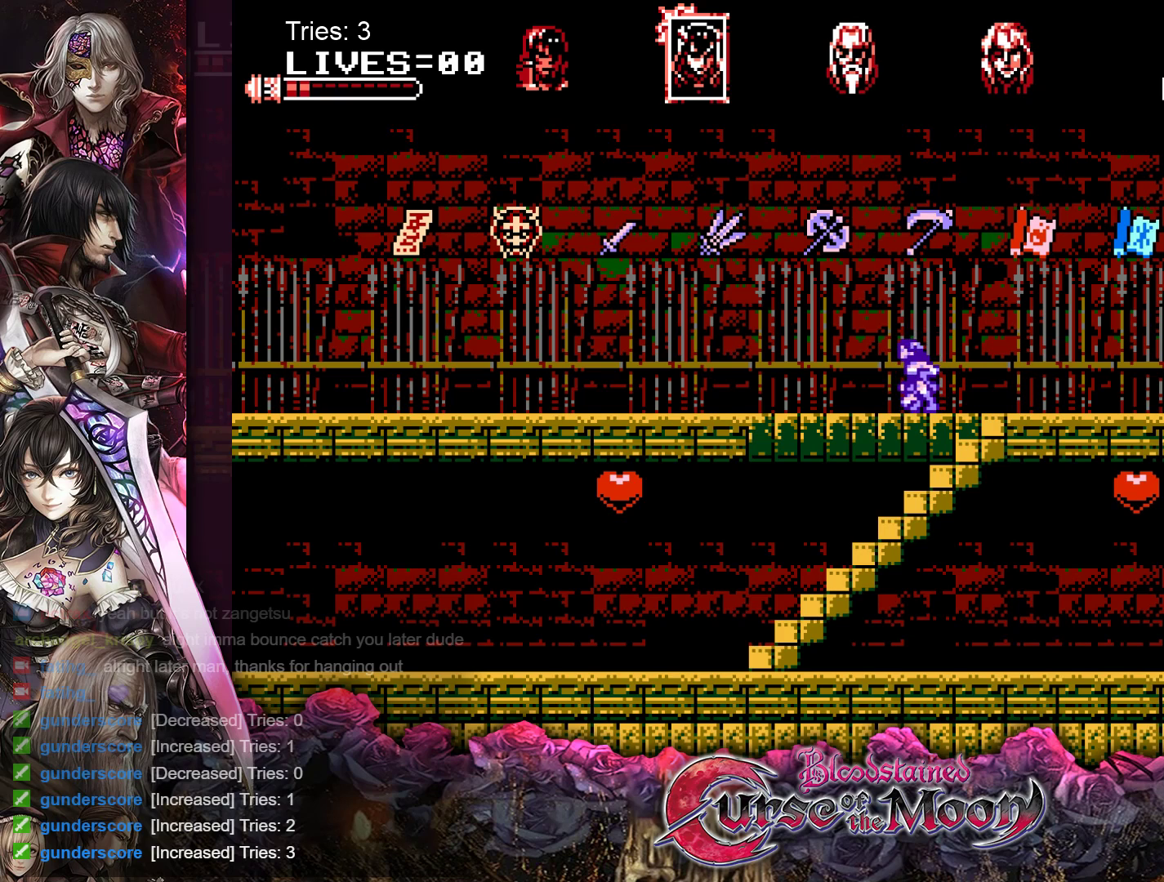
{"buttons": ["DPAD_DOWN"], "events": [[83, "DPAD_DOWN", "down"], [167, "DPAD_DOWN", "up"], [250, "DPAD_DOWN", "down"], [333, "DPAD_DOWN", "up"], [450, "DPAD_DOWN", "down"]]}
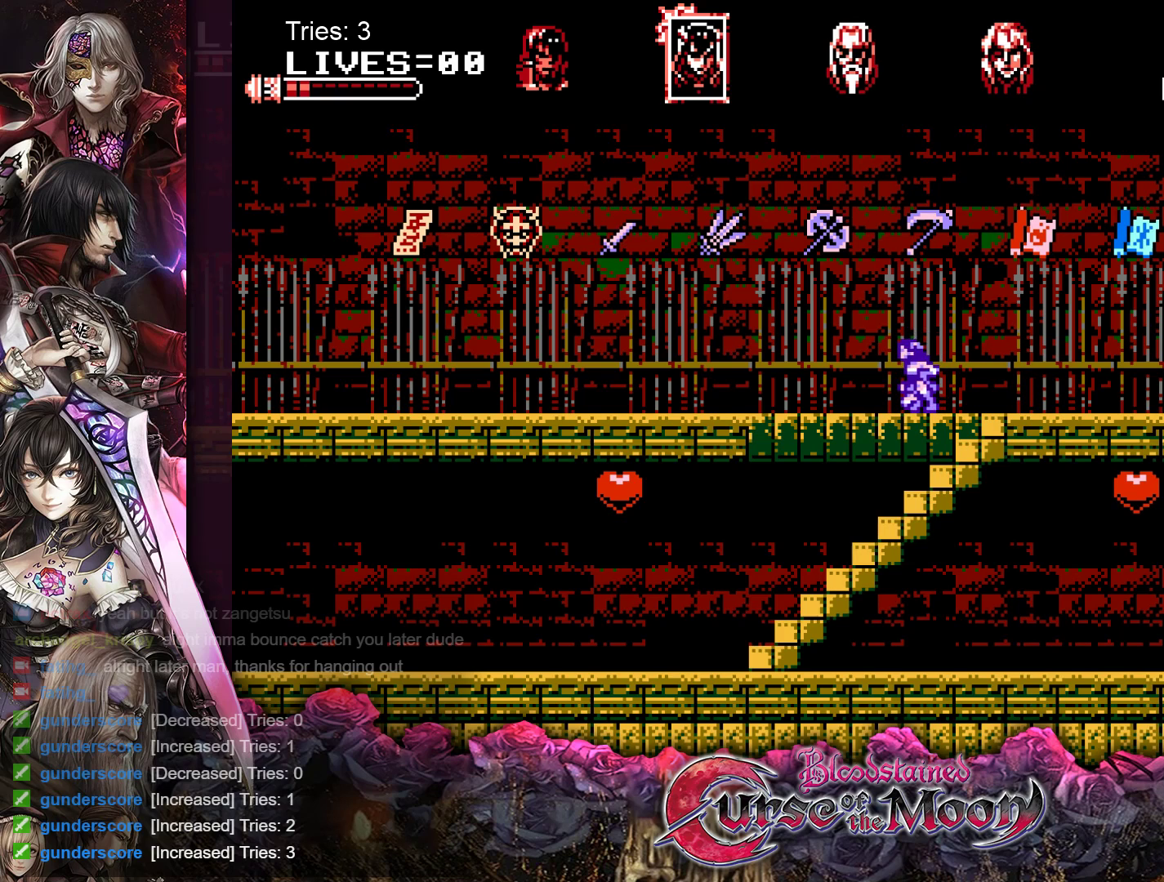
{"buttons": [], "events": [[33, "DPAD_DOWN", "up"], [133, "DPAD_DOWN", "down"], [233, "DPAD_DOWN", "up"], [333, "DPAD_DOWN", "down"], [417, "DPAD_DOWN", "up"]]}
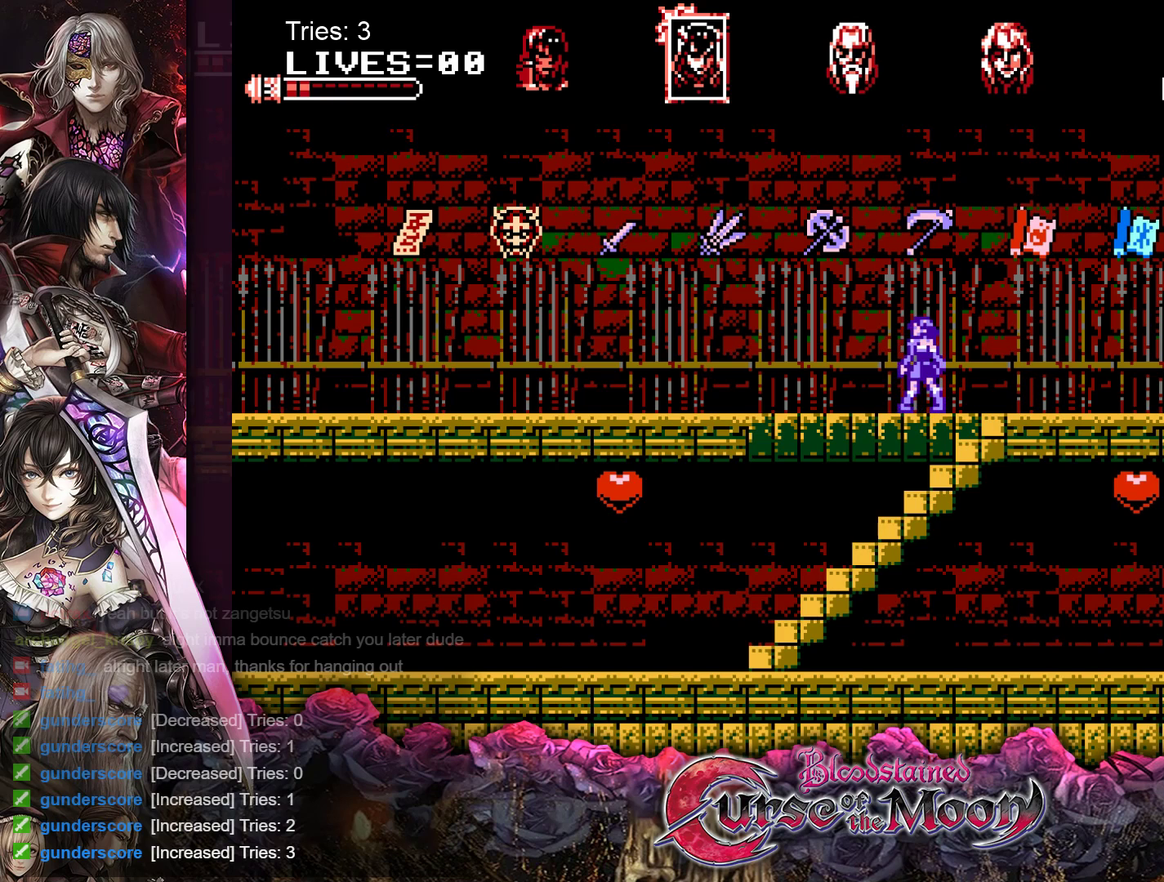
{"buttons": [], "events": [[33, "DPAD_DOWN", "down"], [100, "DPAD_DOWN", "up"], [233, "DPAD_DOWN", "down"], [317, "DPAD_DOWN", "up"]]}
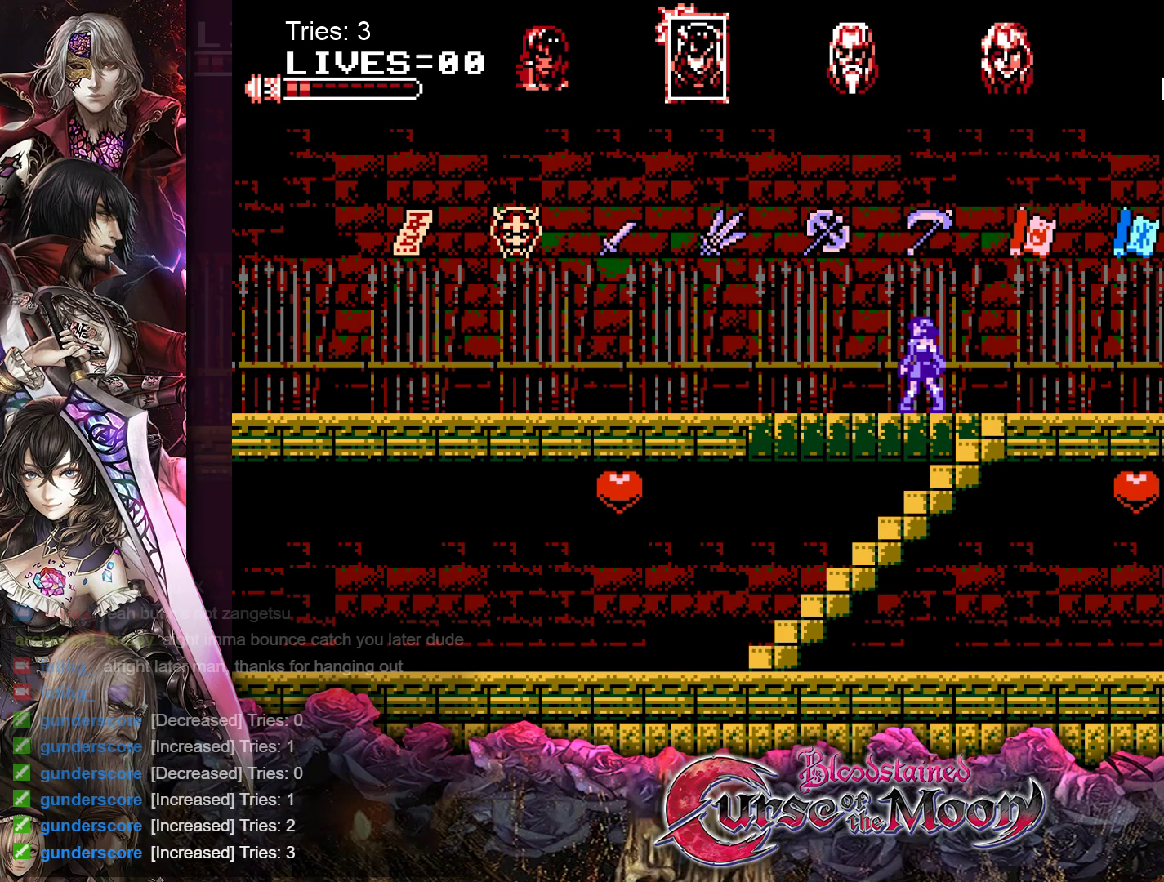
{"buttons": [], "events": []}
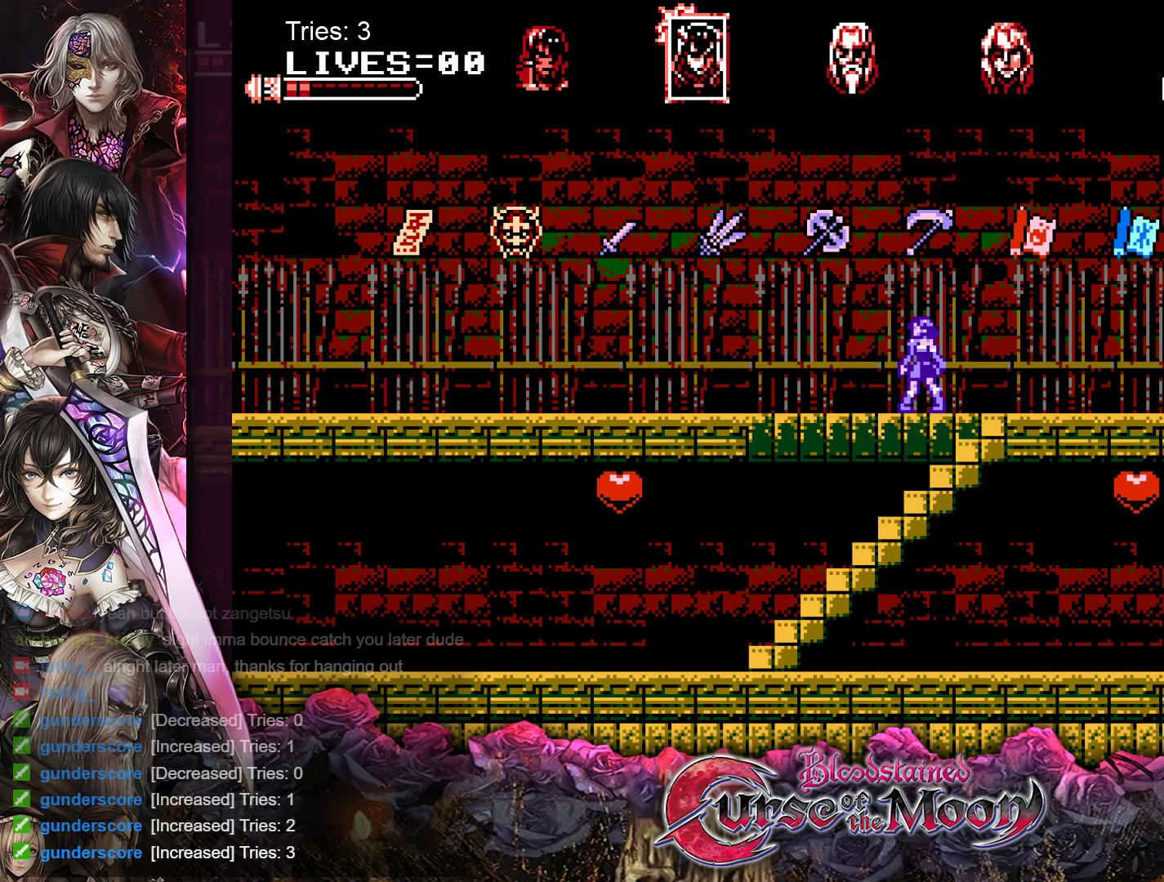
{"buttons": ["DPAD_LEFT"], "events": [[267, "DPAD_RIGHT", "down"], [333, "DPAD_RIGHT", "up"], [483, "DPAD_LEFT", "down"]]}
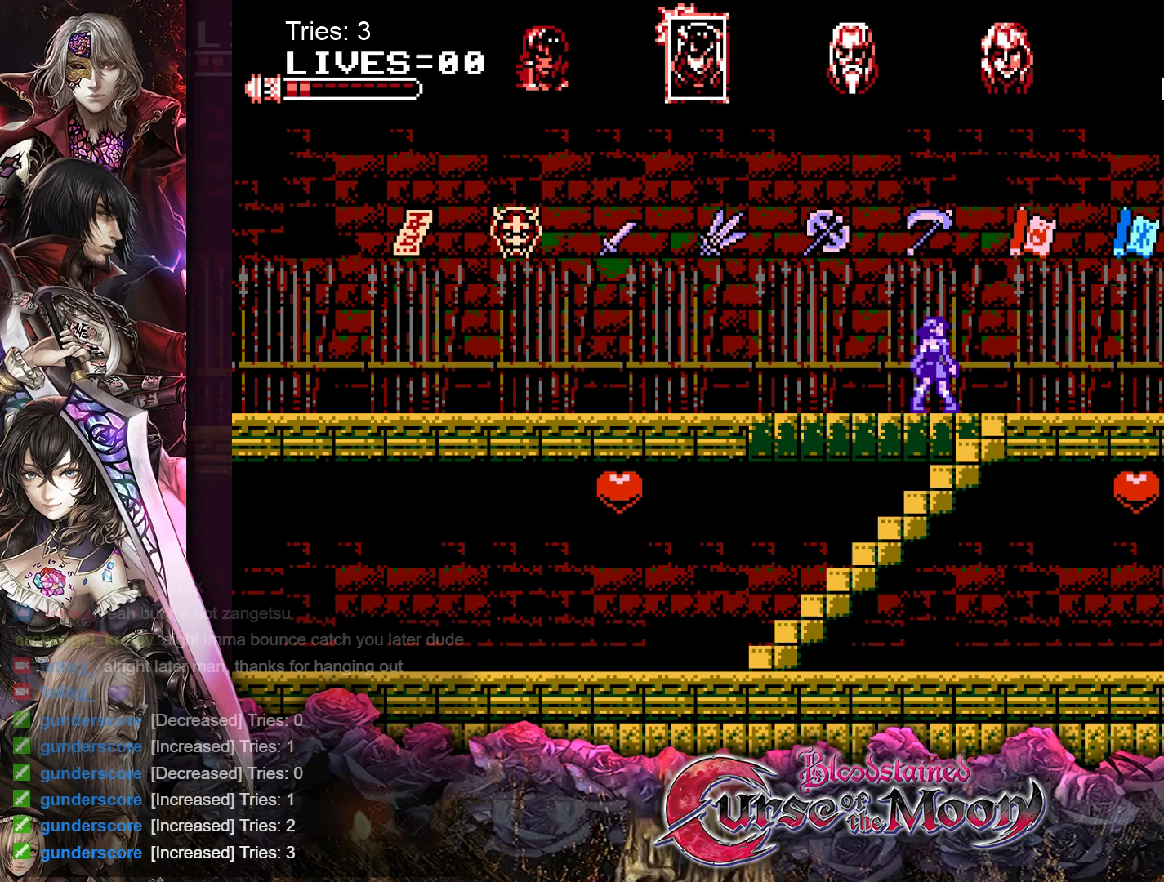
{"buttons": [], "events": [[67, "DPAD_LEFT", "up"], [200, "DPAD_RIGHT", "down"], [250, "DPAD_RIGHT", "up"], [367, "DPAD_LEFT", "down"], [467, "DPAD_LEFT", "up"]]}
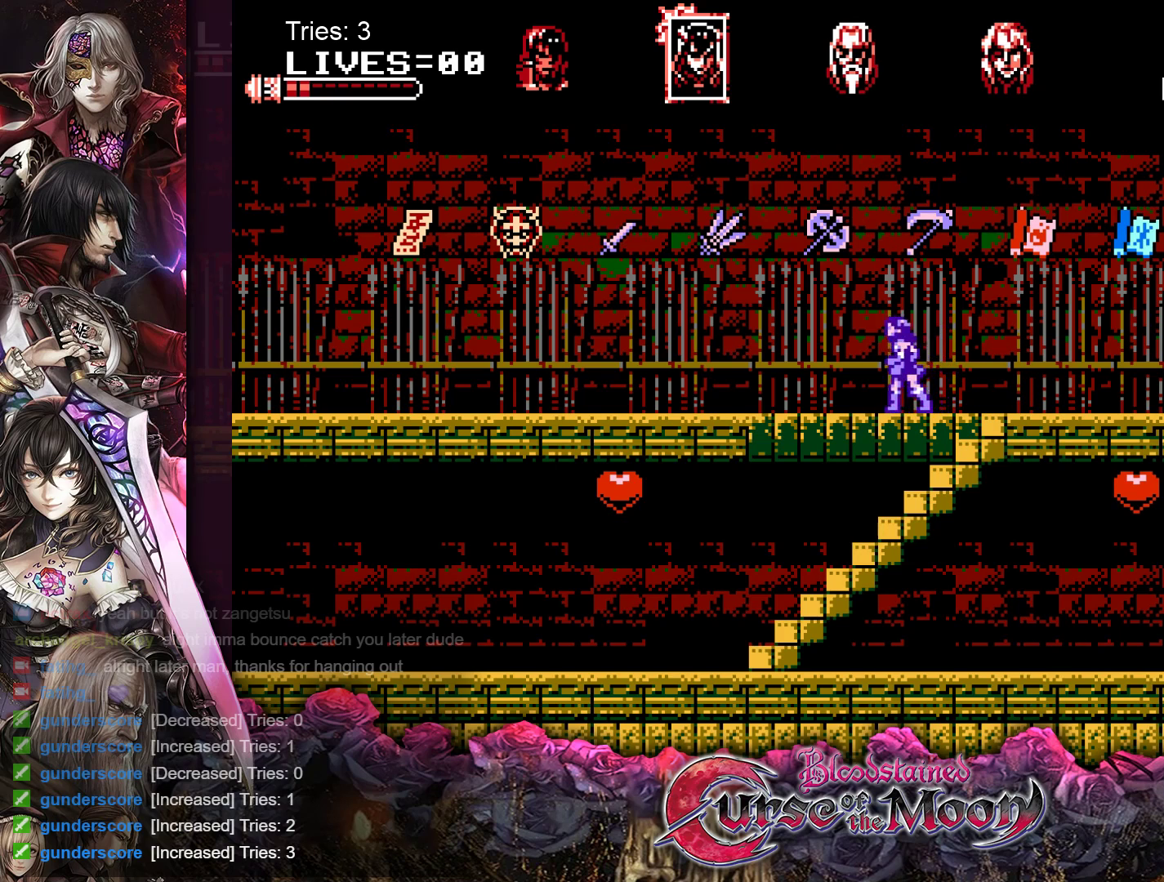
{"buttons": ["DPAD_RIGHT"], "events": [[83, "DPAD_RIGHT", "down"], [167, "DPAD_RIGHT", "up"], [300, "DPAD_LEFT", "down"], [367, "DPAD_LEFT", "up"], [500, "DPAD_RIGHT", "down"]]}
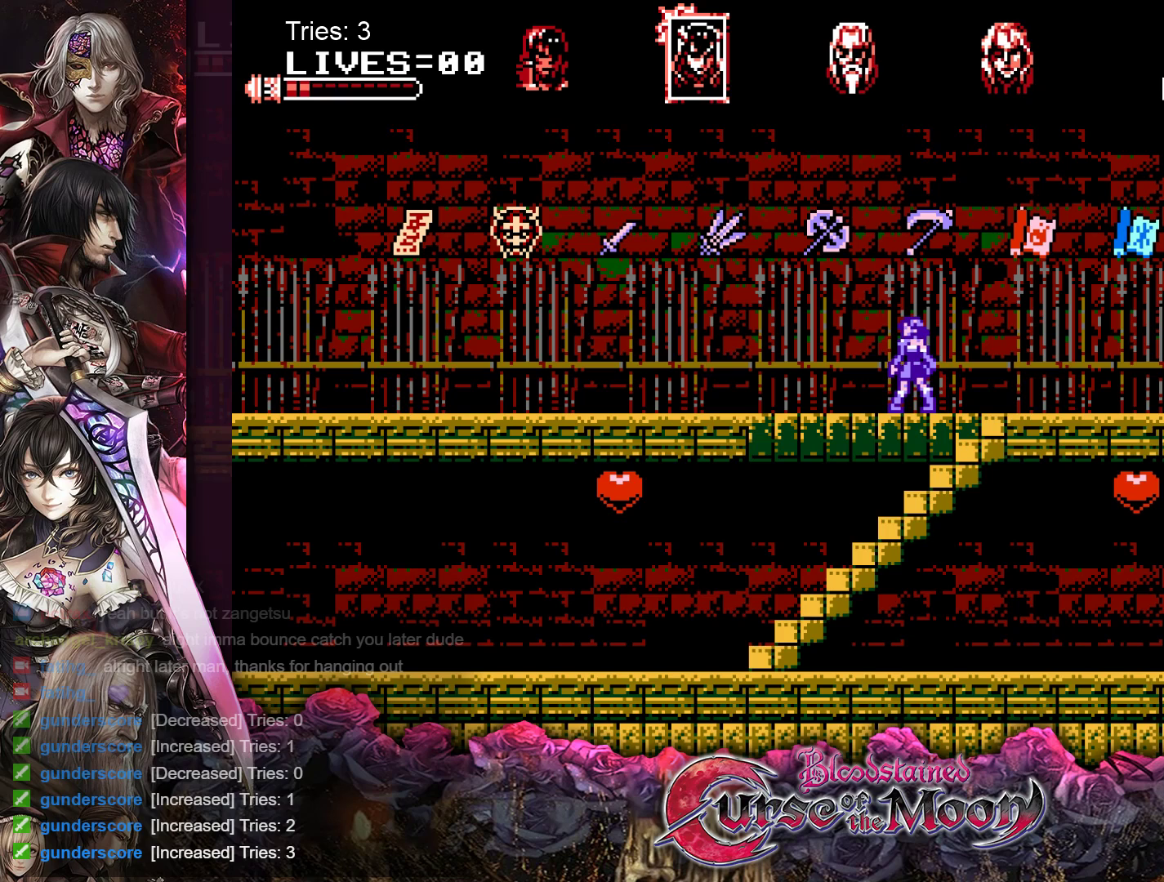
{"buttons": [], "events": [[67, "DPAD_RIGHT", "up"], [200, "DPAD_LEFT", "down"], [267, "DPAD_LEFT", "up"], [400, "DPAD_RIGHT", "down"], [467, "DPAD_RIGHT", "up"]]}
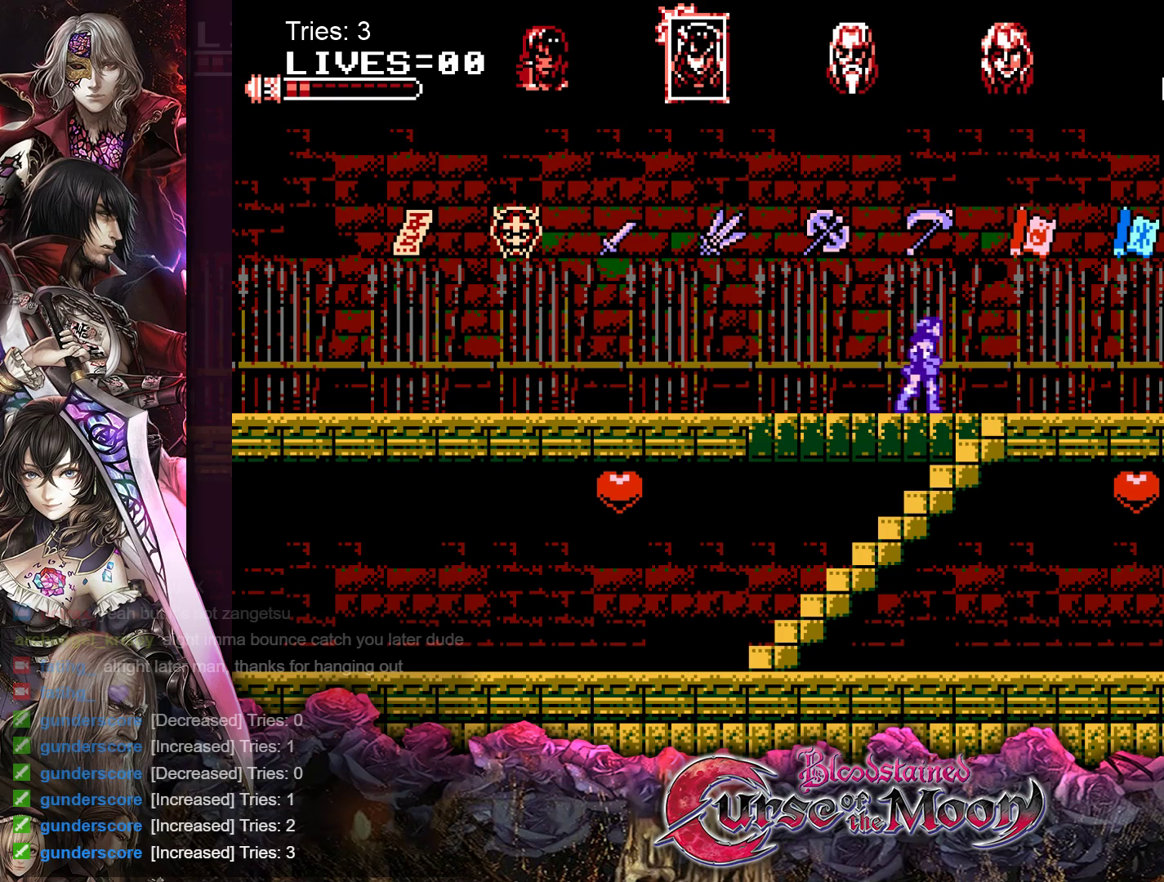
{"buttons": [], "events": [[100, "DPAD_LEFT", "down"], [167, "DPAD_LEFT", "up"], [283, "DPAD_RIGHT", "down"], [383, "DPAD_RIGHT", "up"]]}
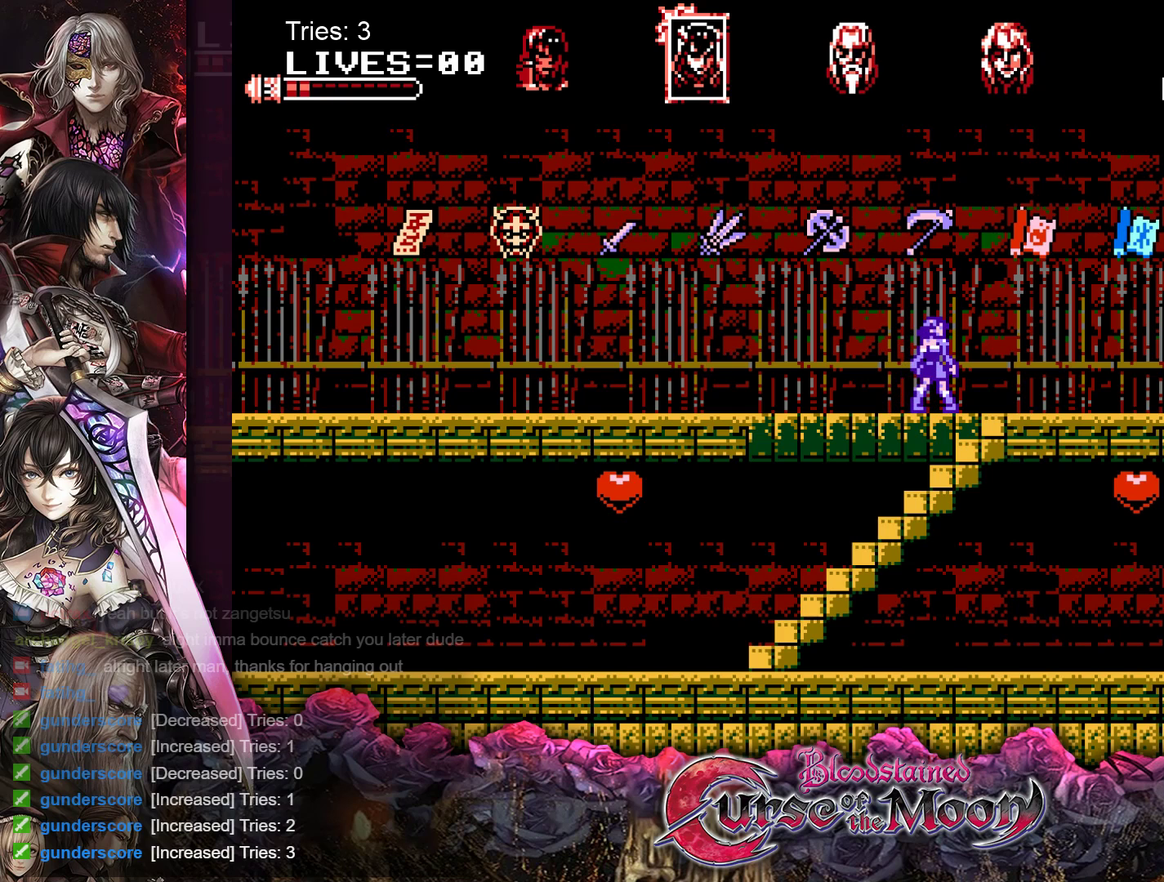
{"buttons": [], "events": [[17, "DPAD_LEFT", "down"], [83, "DPAD_LEFT", "up"], [200, "DPAD_RIGHT", "down"], [283, "DPAD_RIGHT", "up"], [417, "DPAD_LEFT", "down"], [483, "DPAD_LEFT", "up"]]}
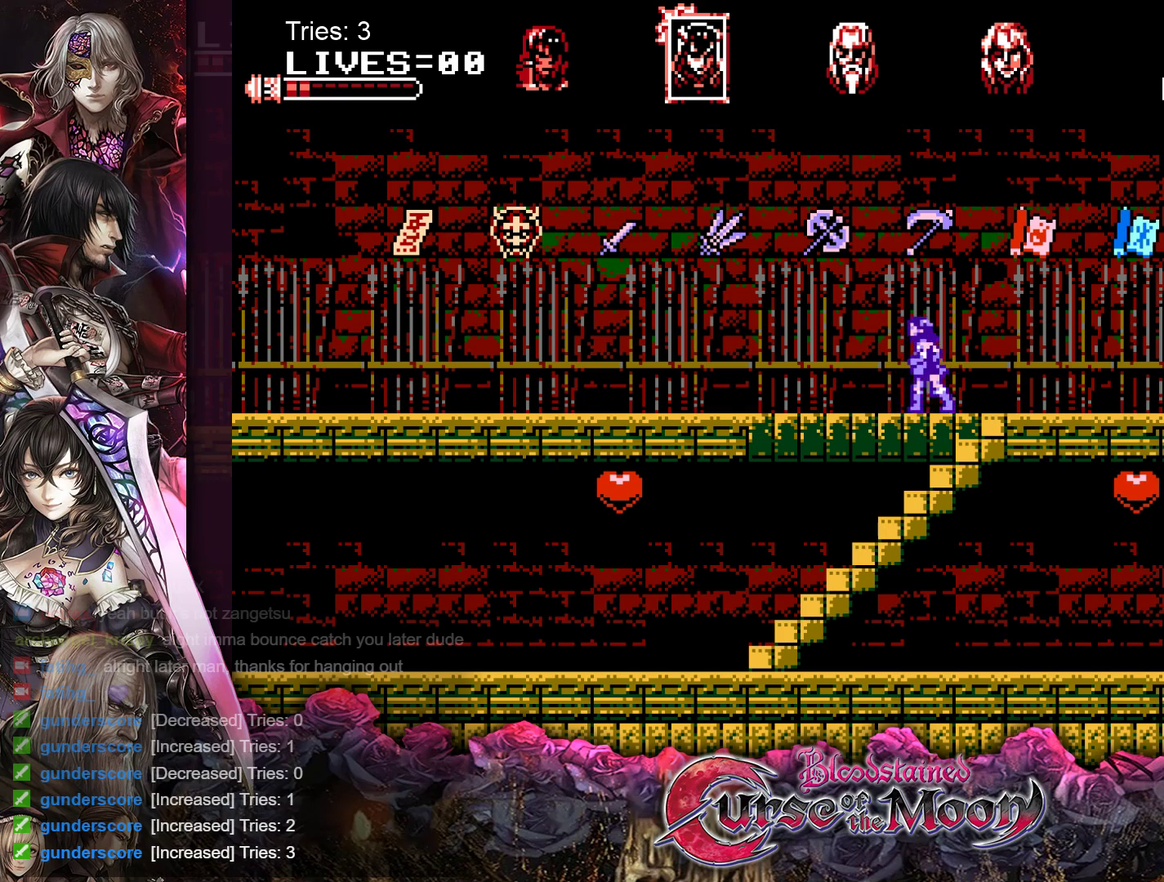
{"buttons": ["DPAD_RIGHT"], "events": [[100, "DPAD_RIGHT", "down"], [183, "DPAD_RIGHT", "up"], [300, "DPAD_LEFT", "down"], [367, "DPAD_LEFT", "up"], [483, "DPAD_RIGHT", "down"]]}
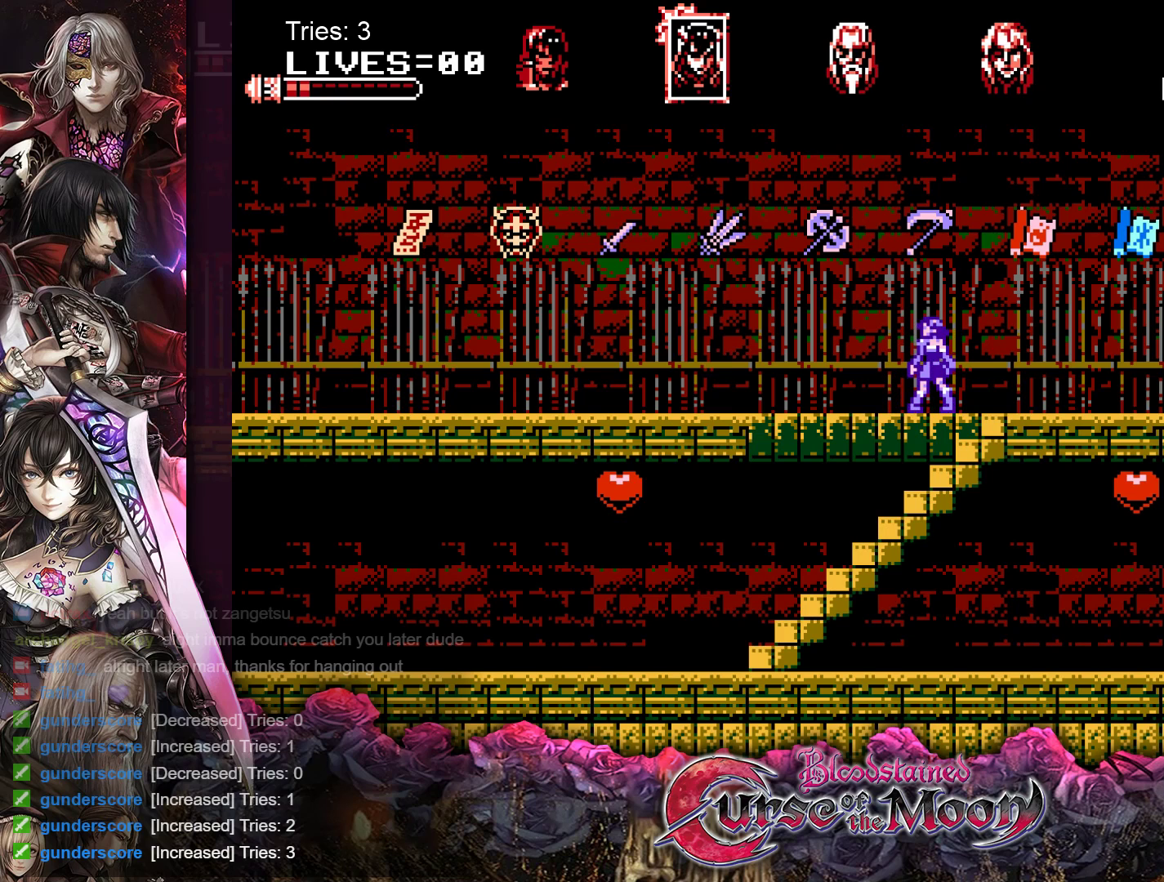
{"buttons": [], "events": [[83, "DPAD_RIGHT", "up"], [200, "DPAD_LEFT", "down"], [267, "DPAD_LEFT", "up"], [383, "DPAD_RIGHT", "down"], [467, "DPAD_RIGHT", "up"]]}